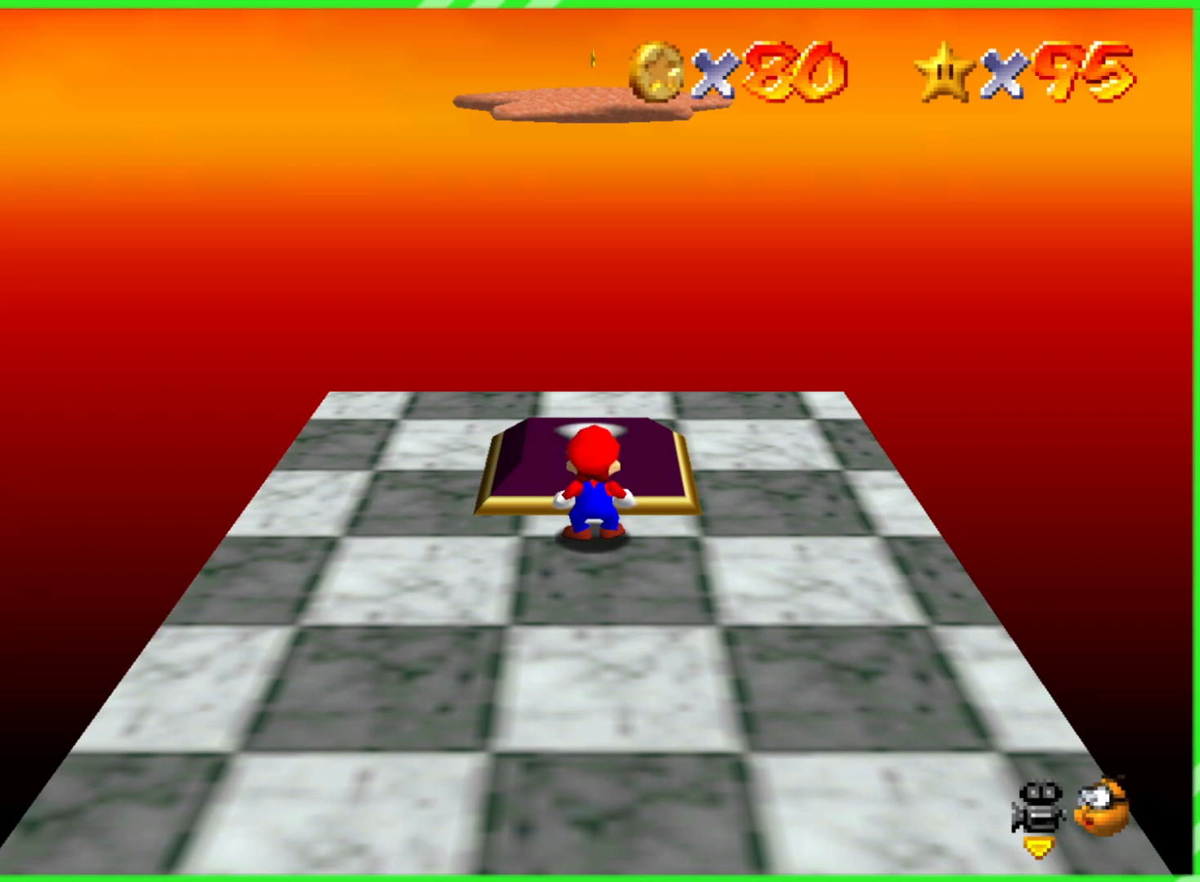
Gameplay with a controller (Nintendo layout); each line is a JSON object with the inputs held at the frame after it (dt_ms = milliseconds from this image to that frame). "events" lists button and stick changes between this image and that frame as [ms after this image, input, new state], when the widget could be followed in between. Not read: DPAD_DOWN DPAD_UP L1 L3 R1 R3 X Y.
{"dt_ms": 500, "buttons": [], "left_stick": "up", "events": [[350, "left_stick", "up"]]}
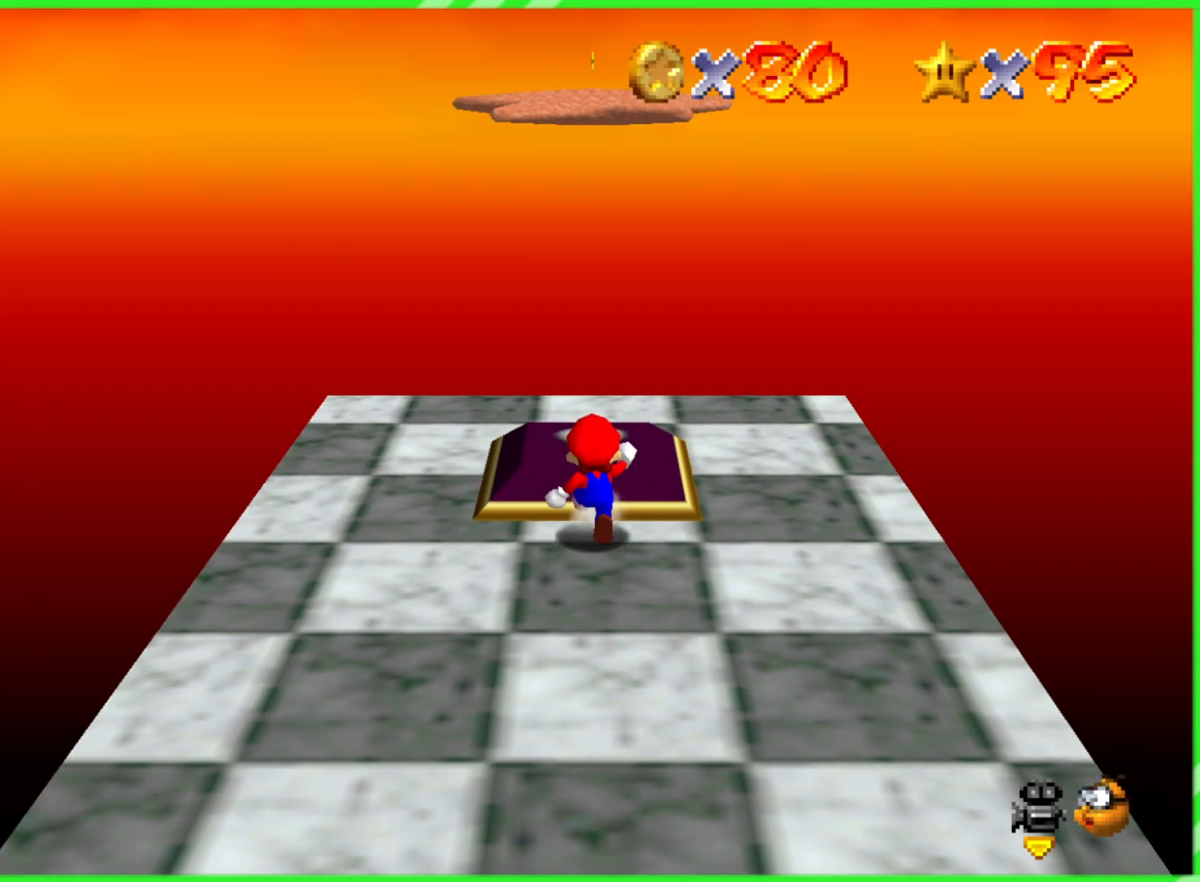
{"dt_ms": 500, "buttons": [], "left_stick": "center", "events": [[317, "left_stick", "center"]]}
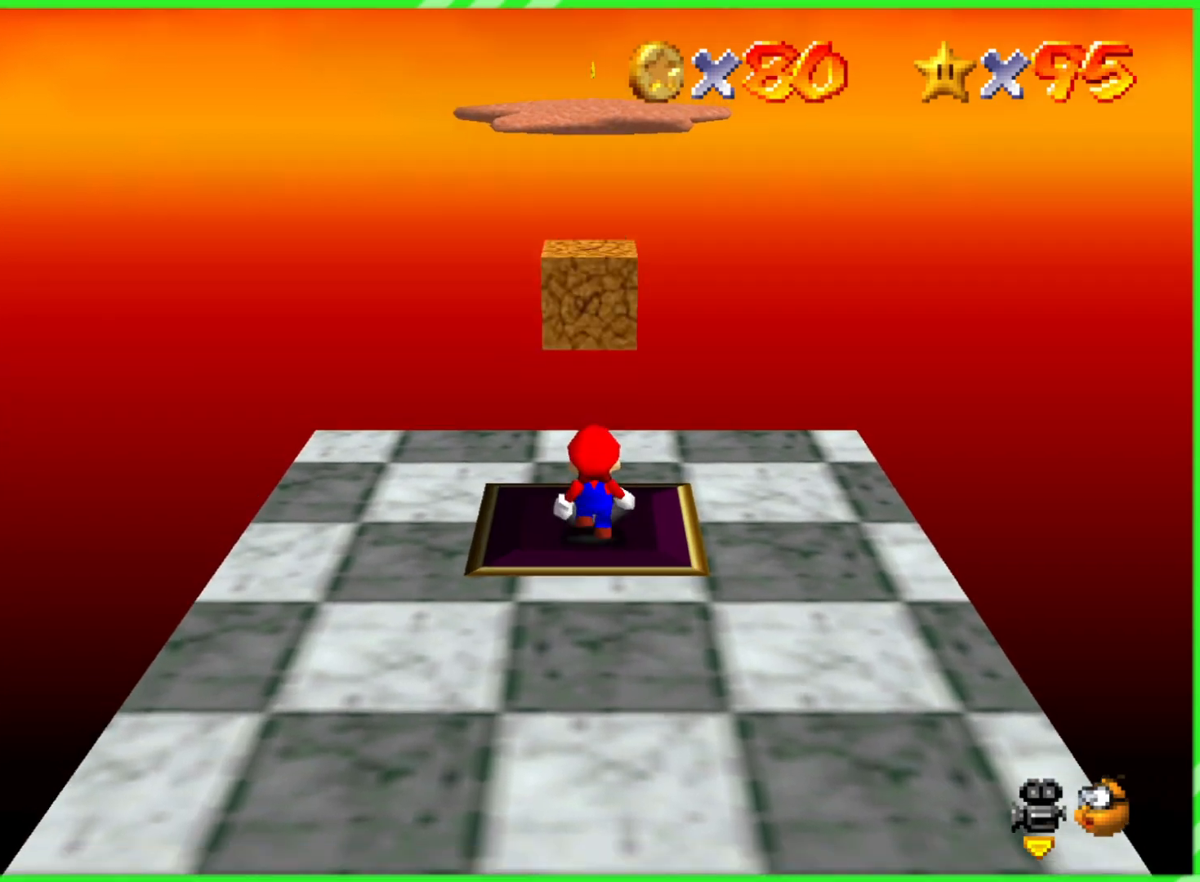
{"dt_ms": 500, "buttons": [], "left_stick": "up", "events": [[267, "left_stick", "up"]]}
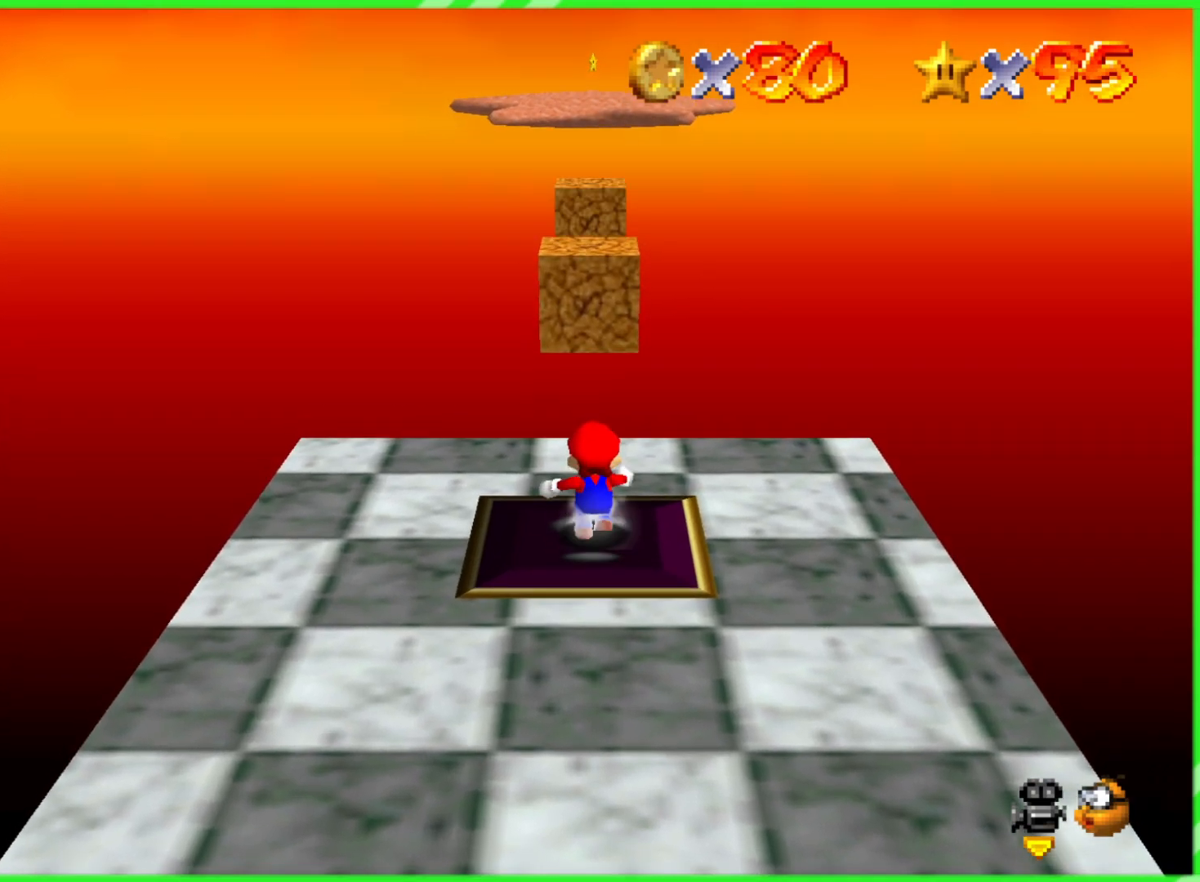
{"dt_ms": 500, "buttons": [], "left_stick": "up", "events": []}
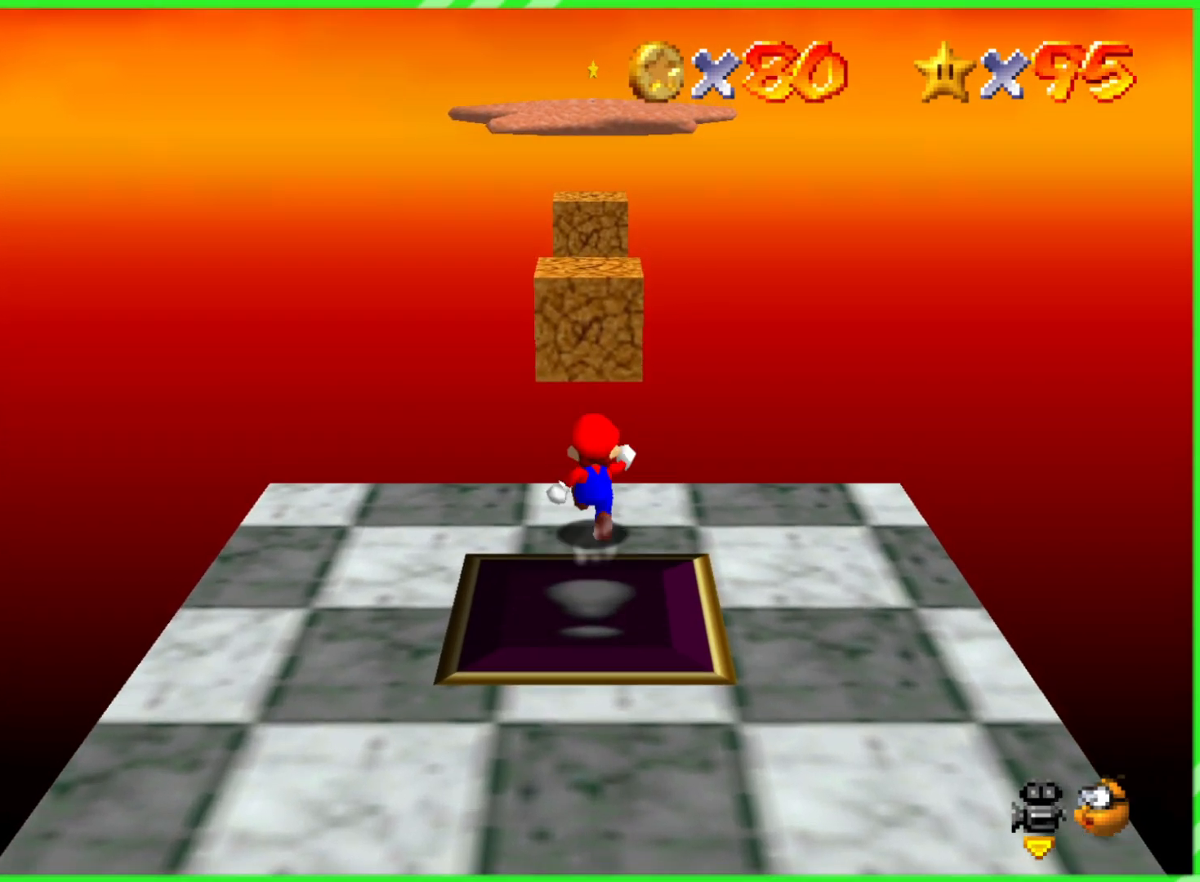
{"dt_ms": 500, "buttons": ["A"], "left_stick": "up", "events": [[150, "A", "down"]]}
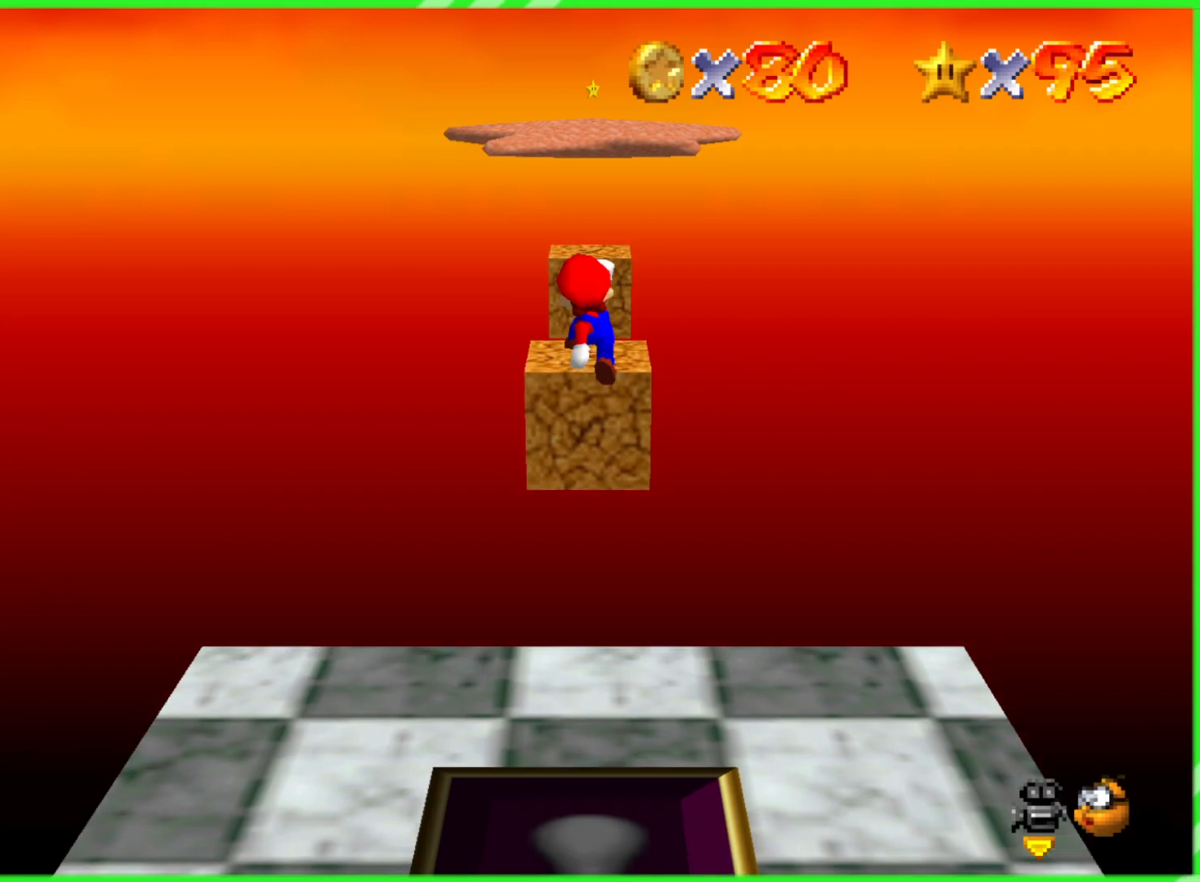
{"dt_ms": 500, "buttons": ["A"], "left_stick": "up", "events": [[33, "A", "up"], [417, "A", "down"]]}
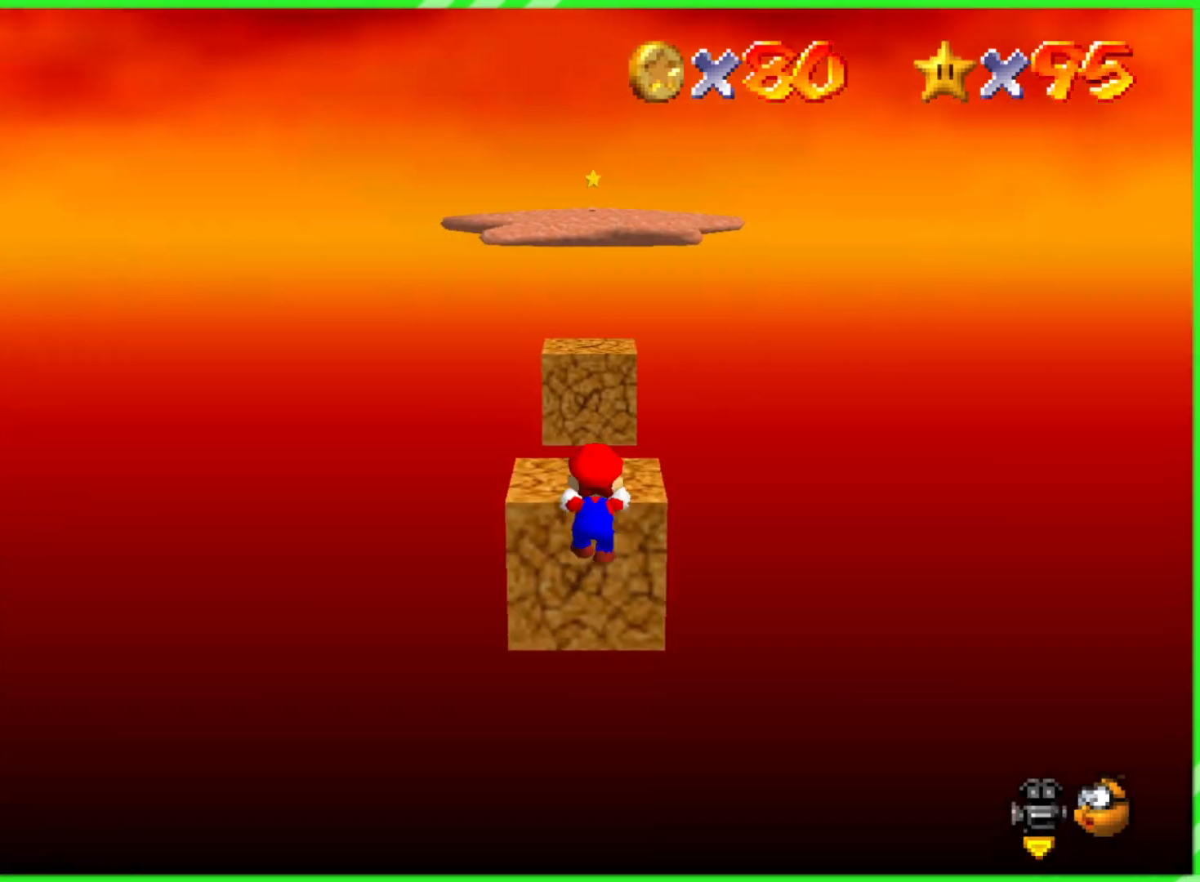
{"dt_ms": 500, "buttons": [], "left_stick": "center", "events": [[267, "A", "up"], [267, "left_stick", "center"]]}
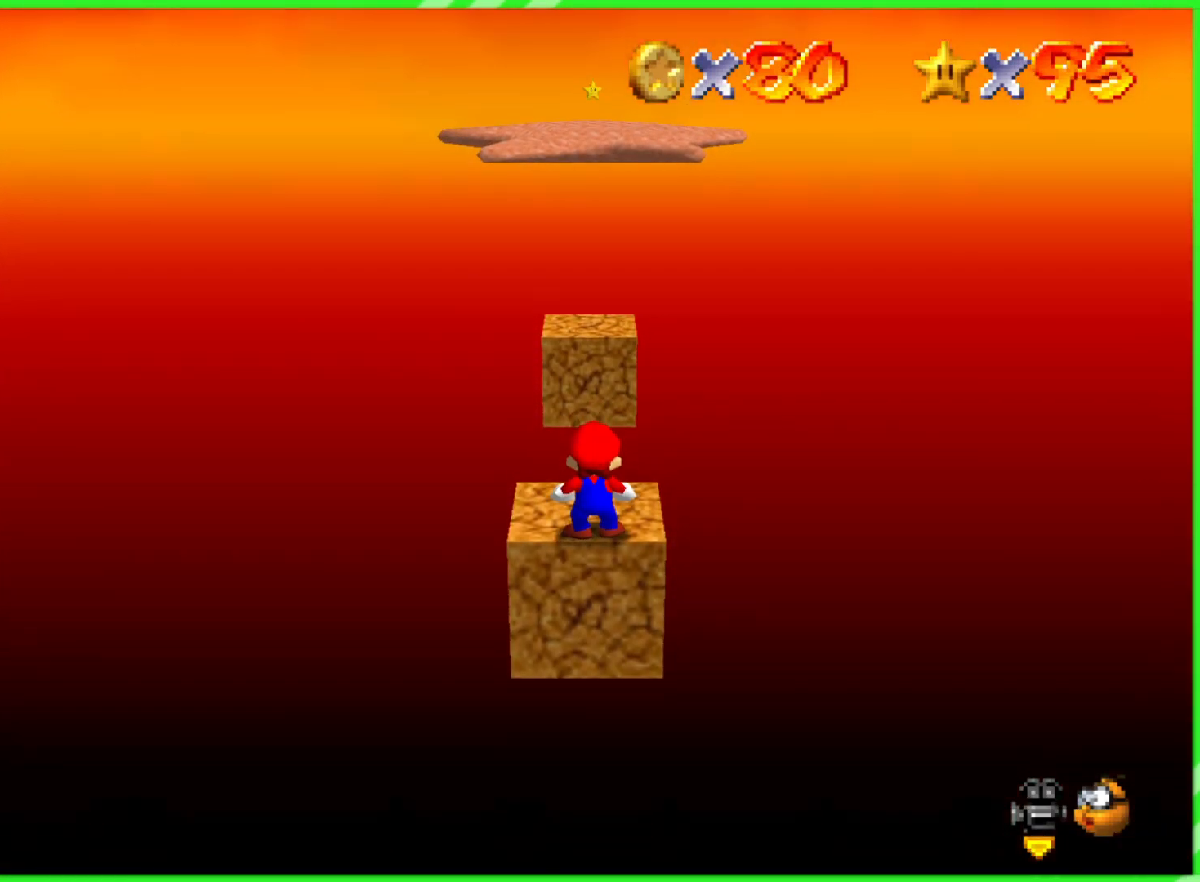
{"dt_ms": 500, "buttons": [], "left_stick": "up", "events": [[100, "left_stick", "up"]]}
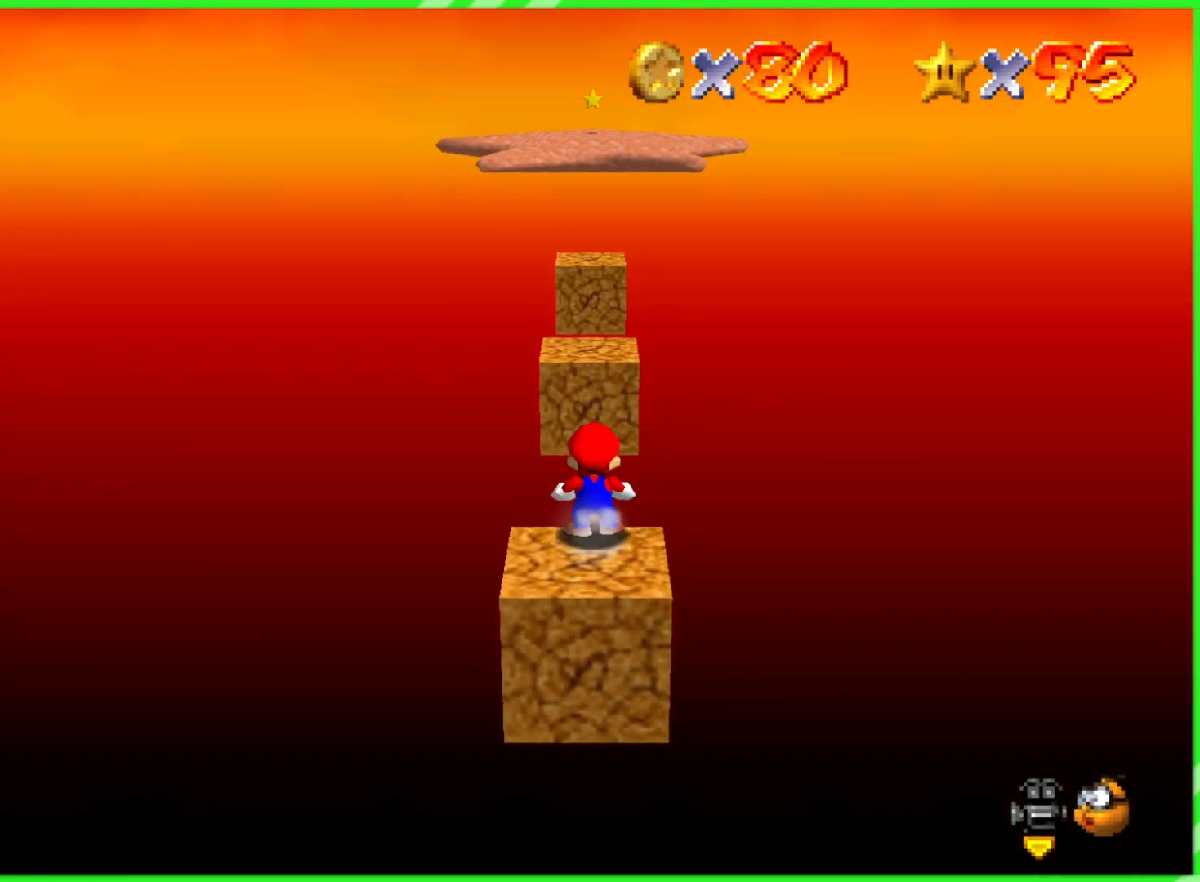
{"dt_ms": 500, "buttons": [], "left_stick": "down"}
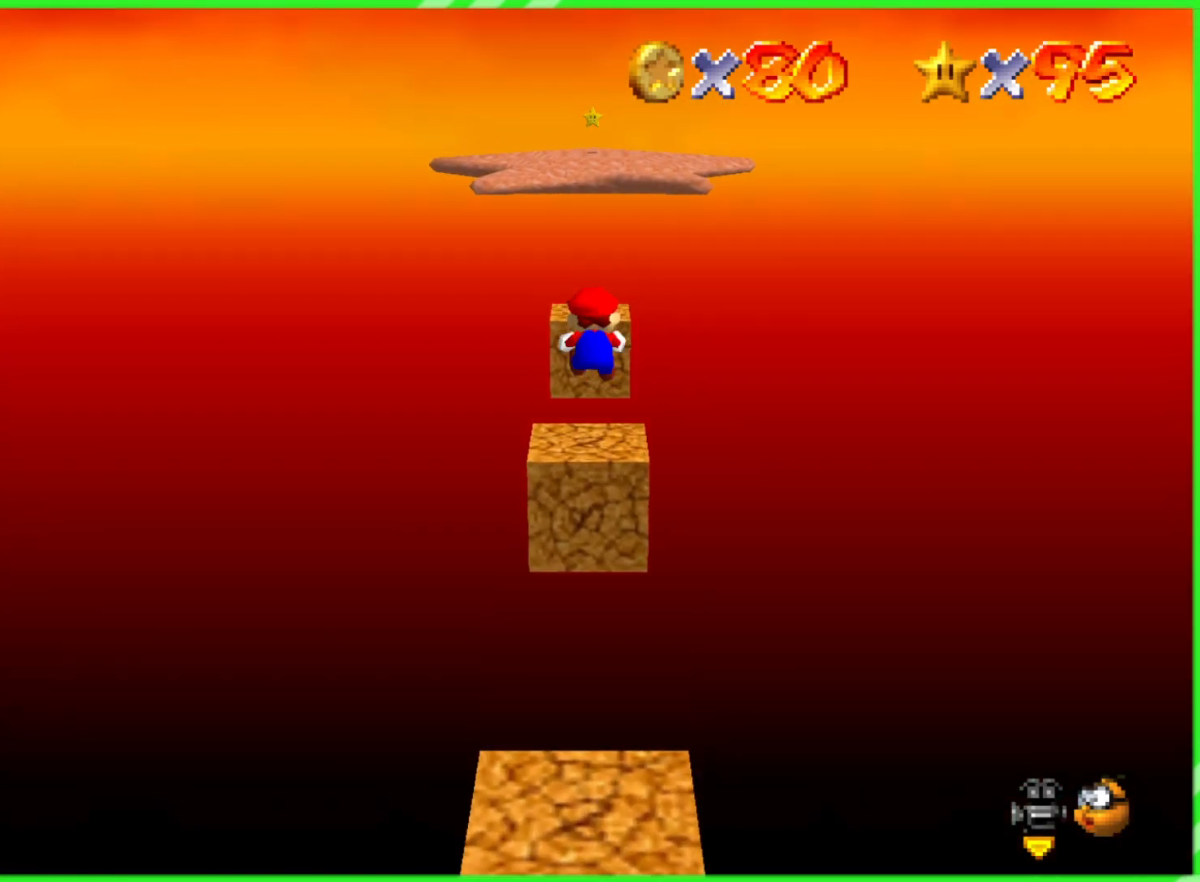
{"dt_ms": 500, "buttons": [], "left_stick": "down", "events": []}
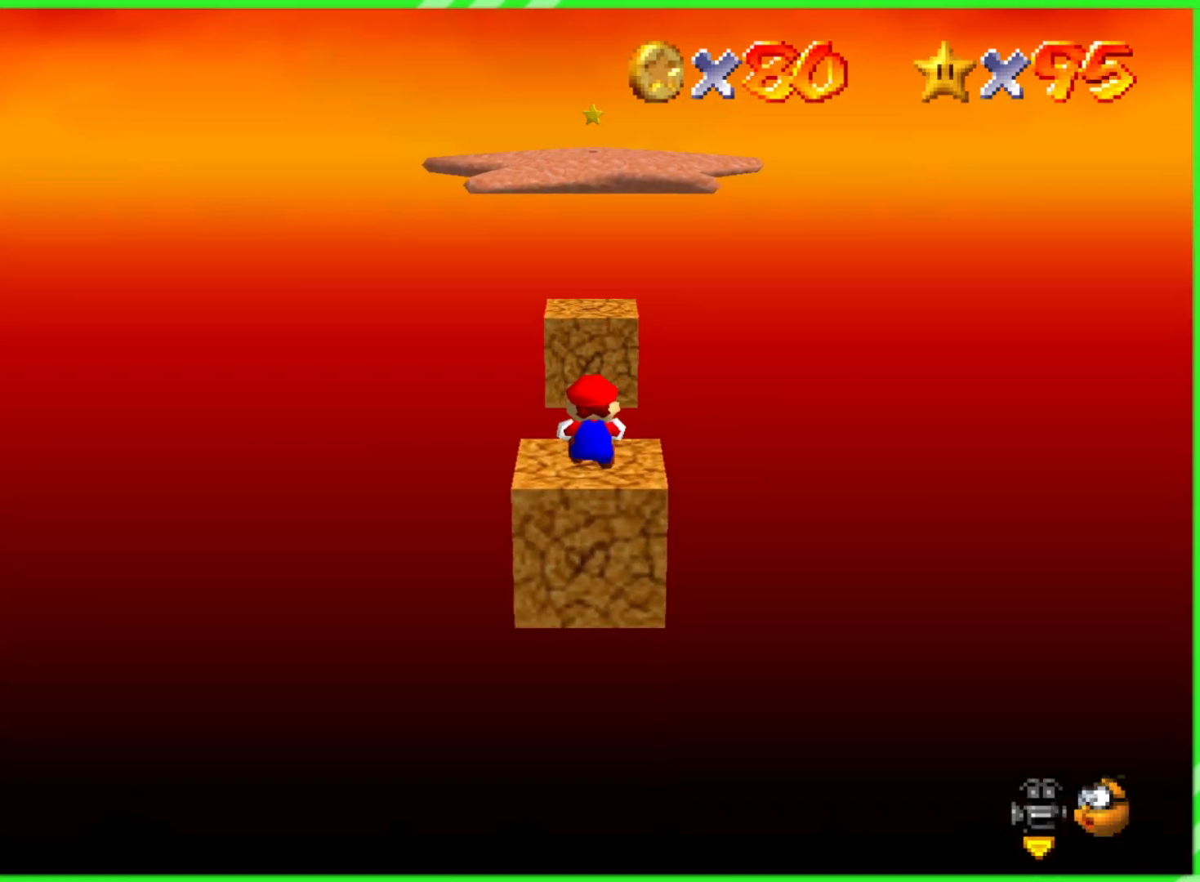
{"dt_ms": 500, "buttons": [], "left_stick": "center", "events": [[150, "left_stick", "center"]]}
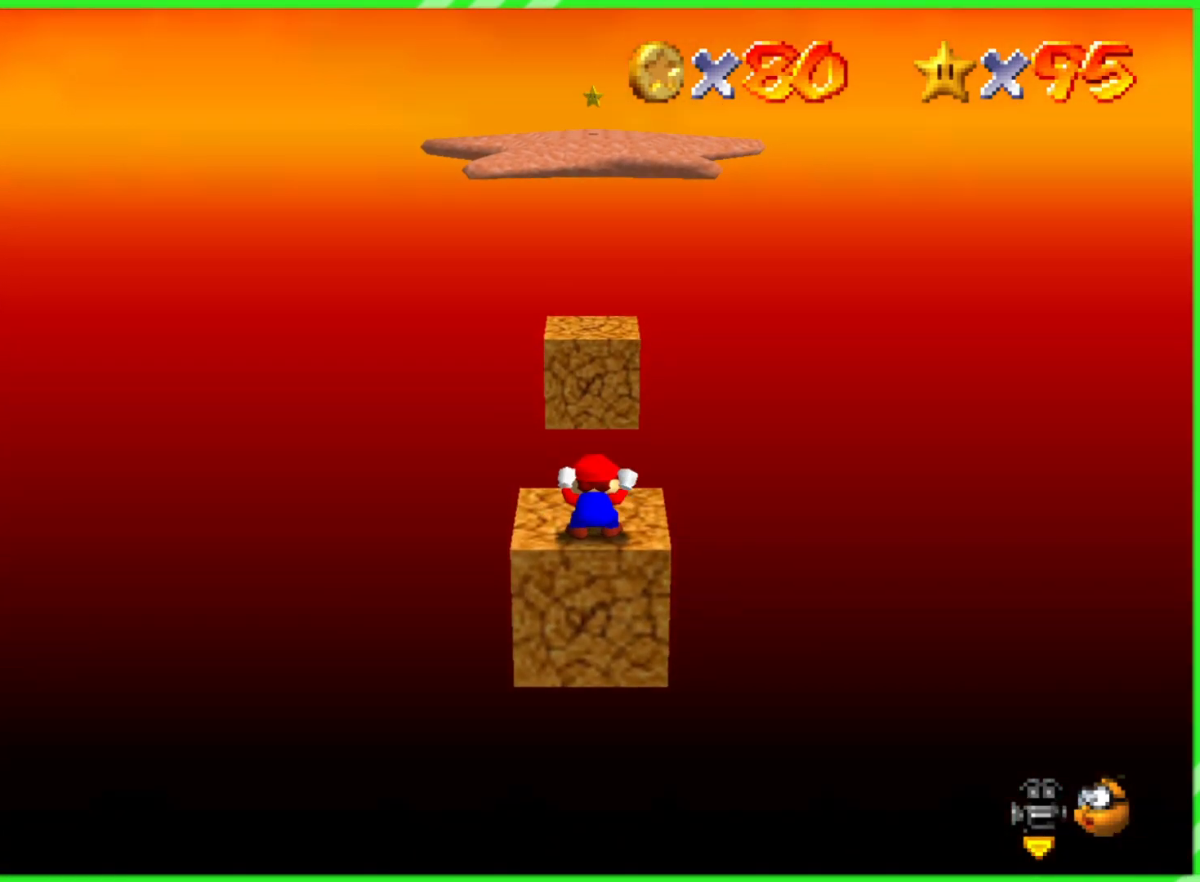
{"dt_ms": 500, "buttons": [], "left_stick": "center", "events": []}
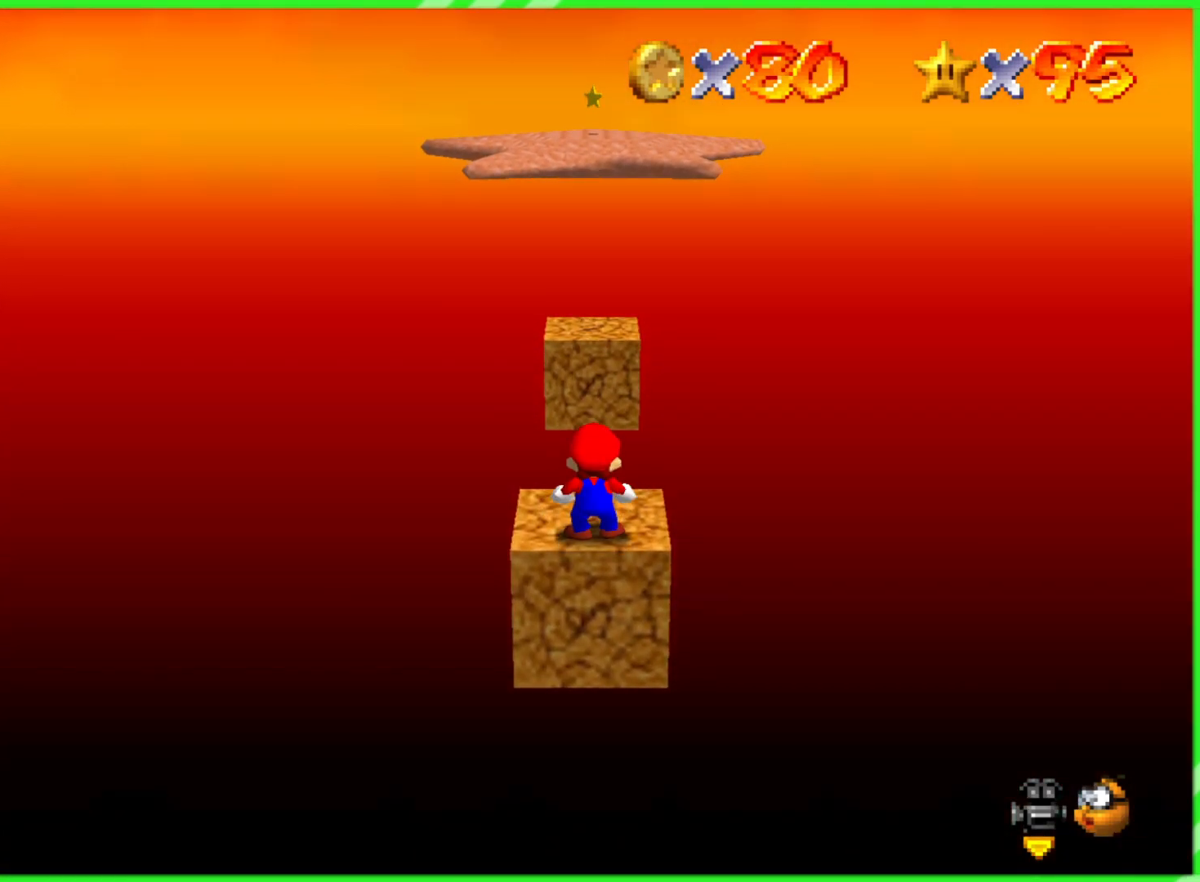
{"dt_ms": 500, "buttons": [], "left_stick": "up", "events": [[183, "left_stick", "up"]]}
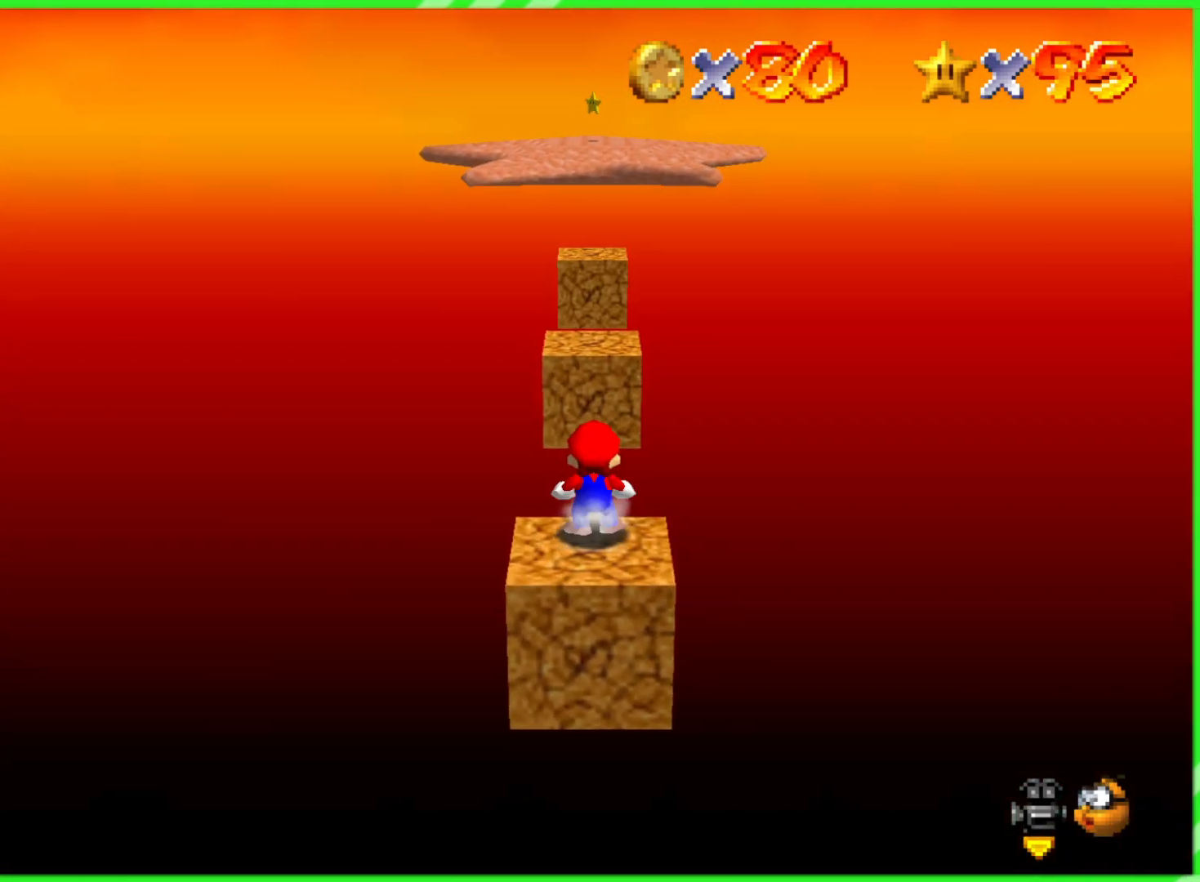
{"dt_ms": 1000, "buttons": [], "left_stick": "center"}
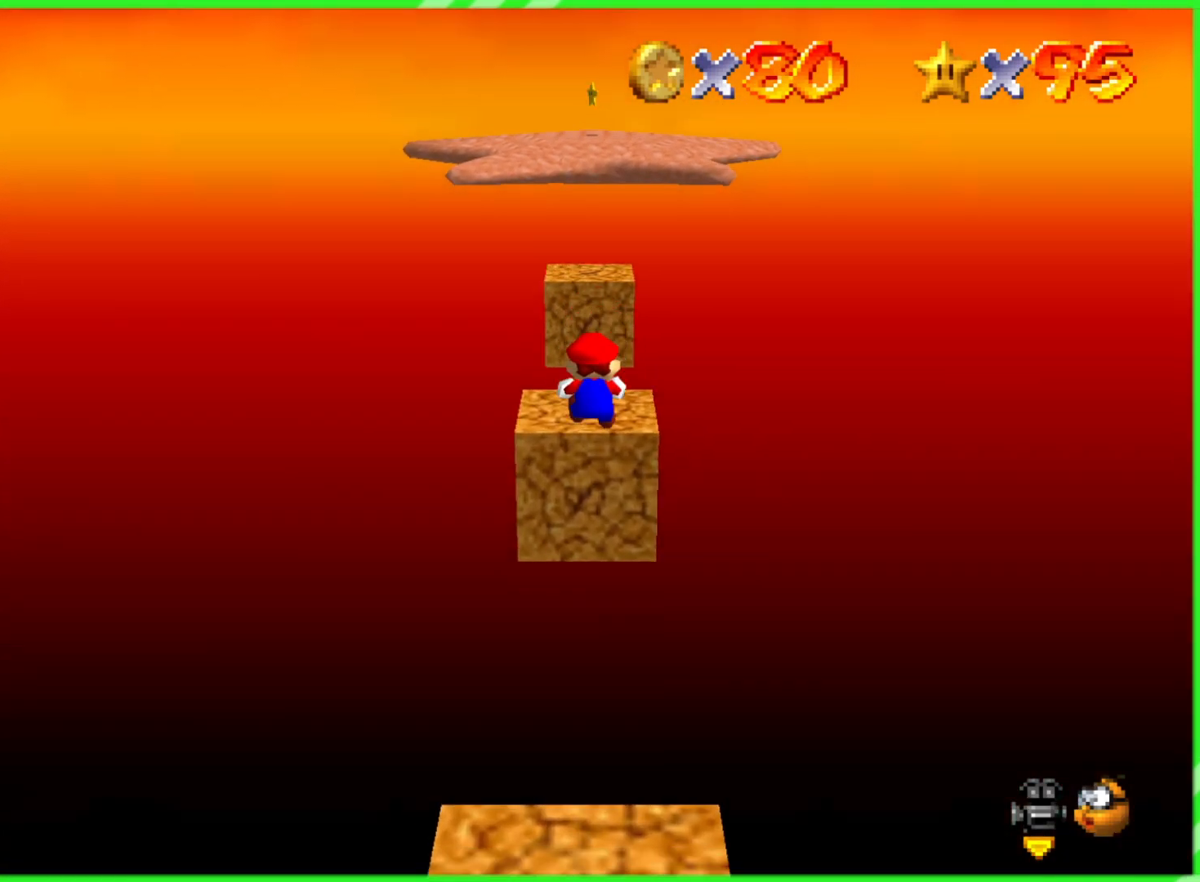
{"dt_ms": 500, "buttons": ["A"], "left_stick": "up", "events": [[317, "left_stick", "up"], [383, "A", "down"]]}
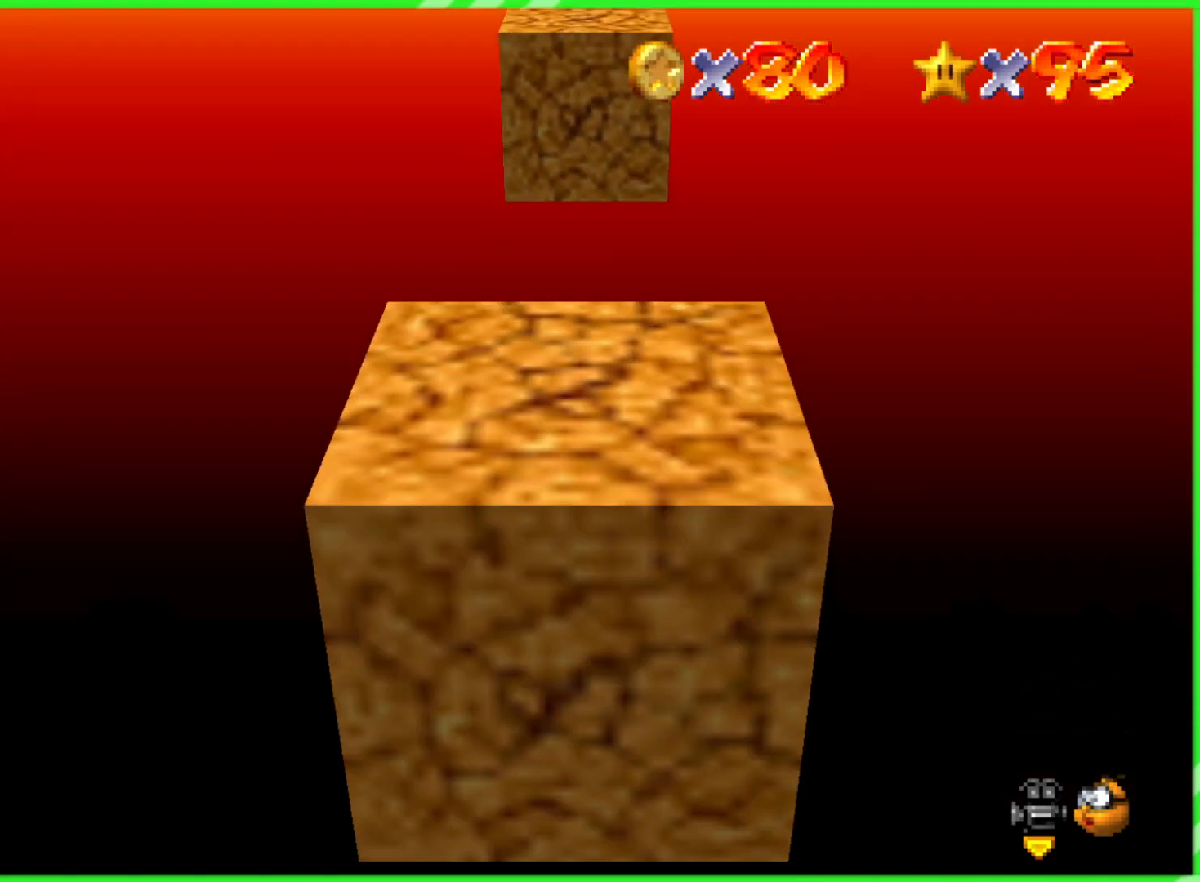
{"dt_ms": 500, "buttons": [], "left_stick": "center", "events": [[83, "A", "up"], [200, "left_stick", "center"]]}
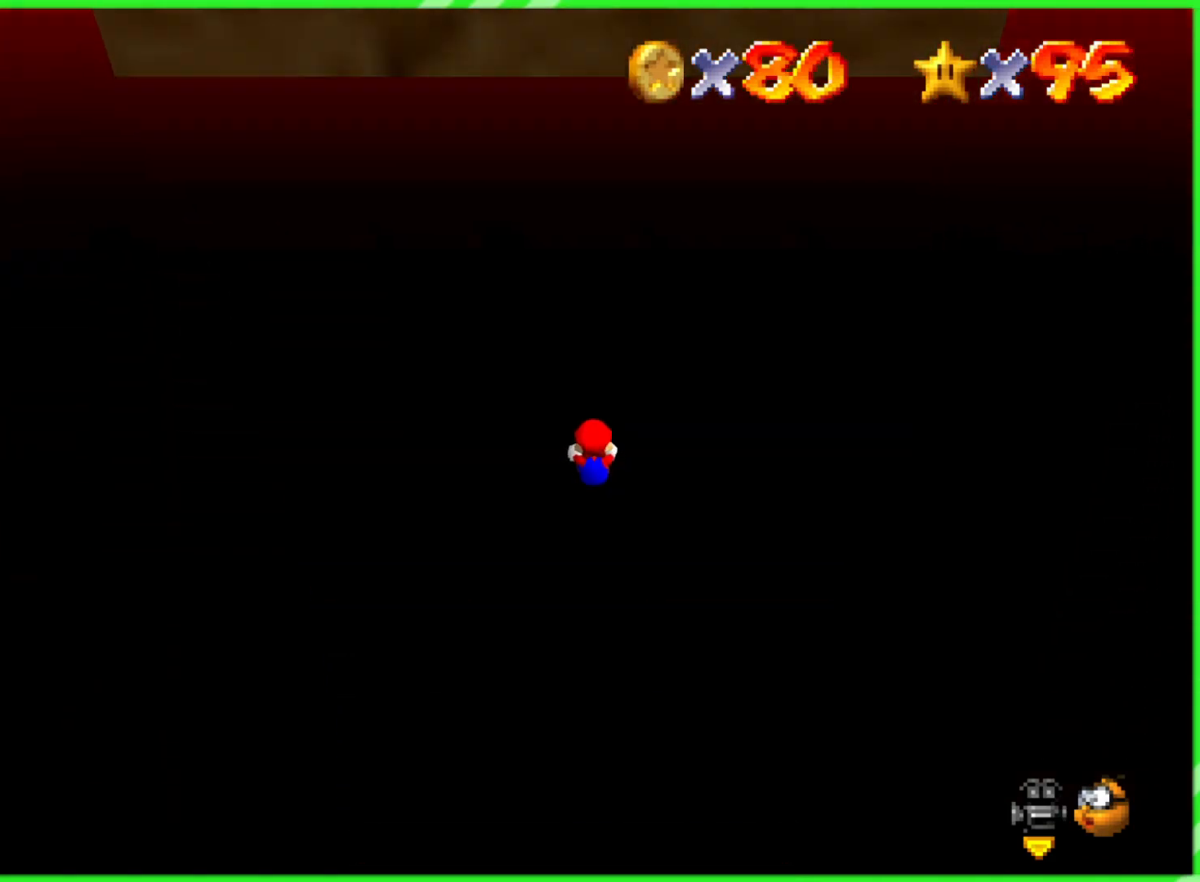
{"dt_ms": 500, "buttons": [], "left_stick": "center", "events": []}
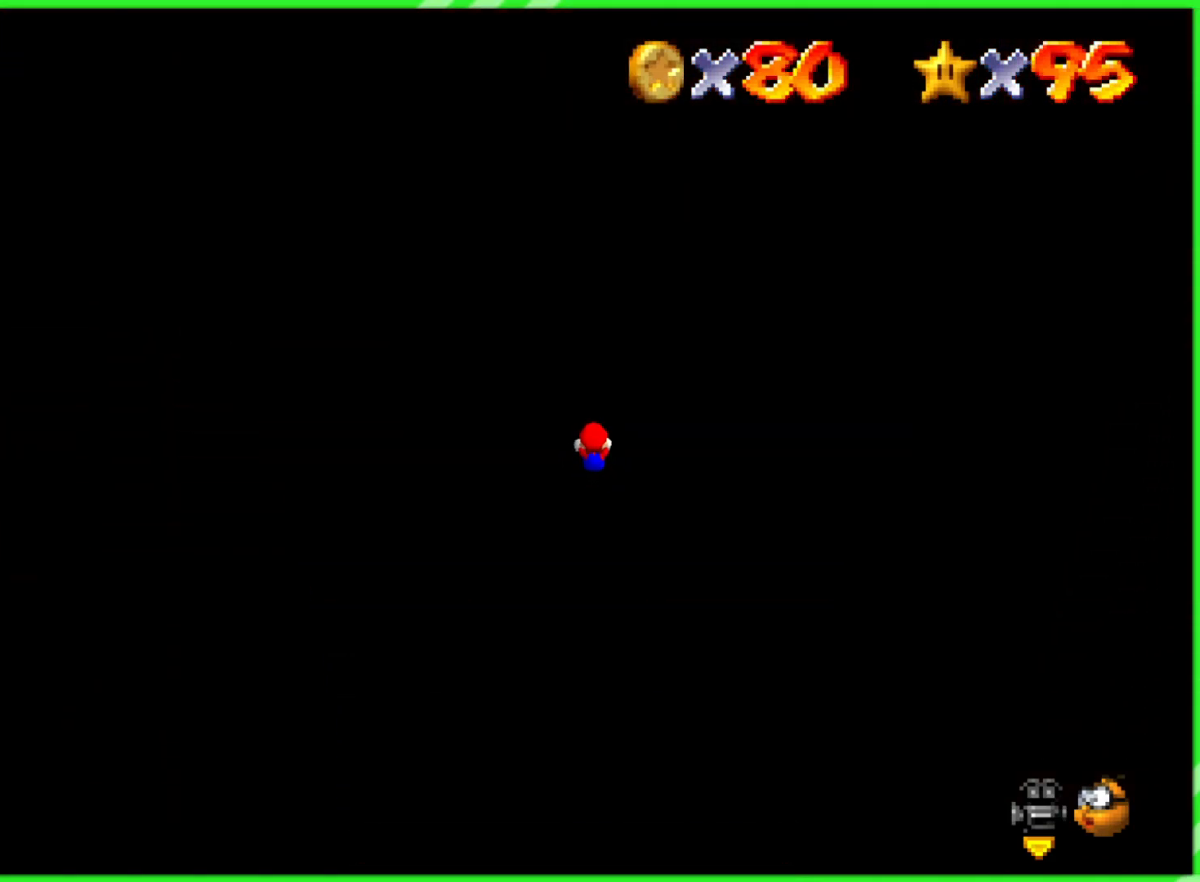
{"dt_ms": 500, "buttons": [], "left_stick": "center", "events": []}
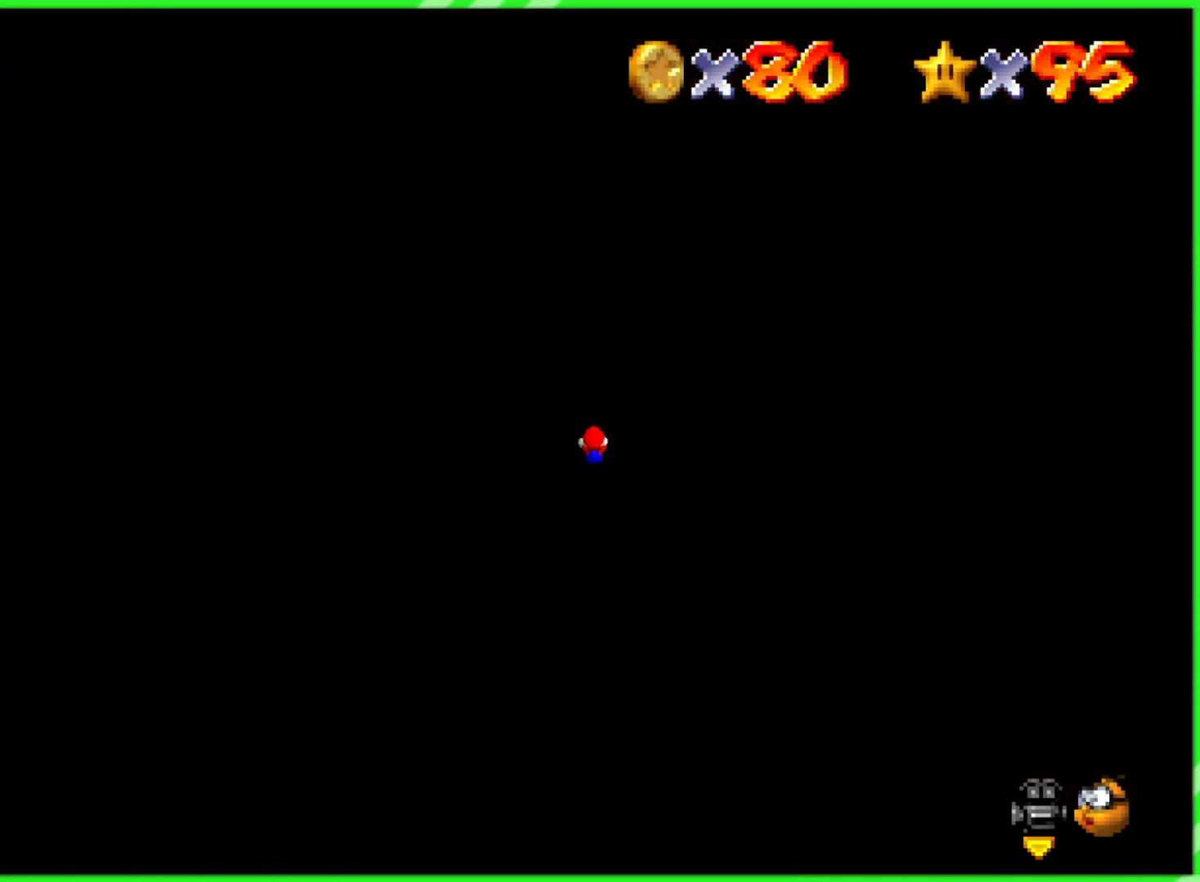
{"dt_ms": 500, "buttons": [], "left_stick": "center", "events": []}
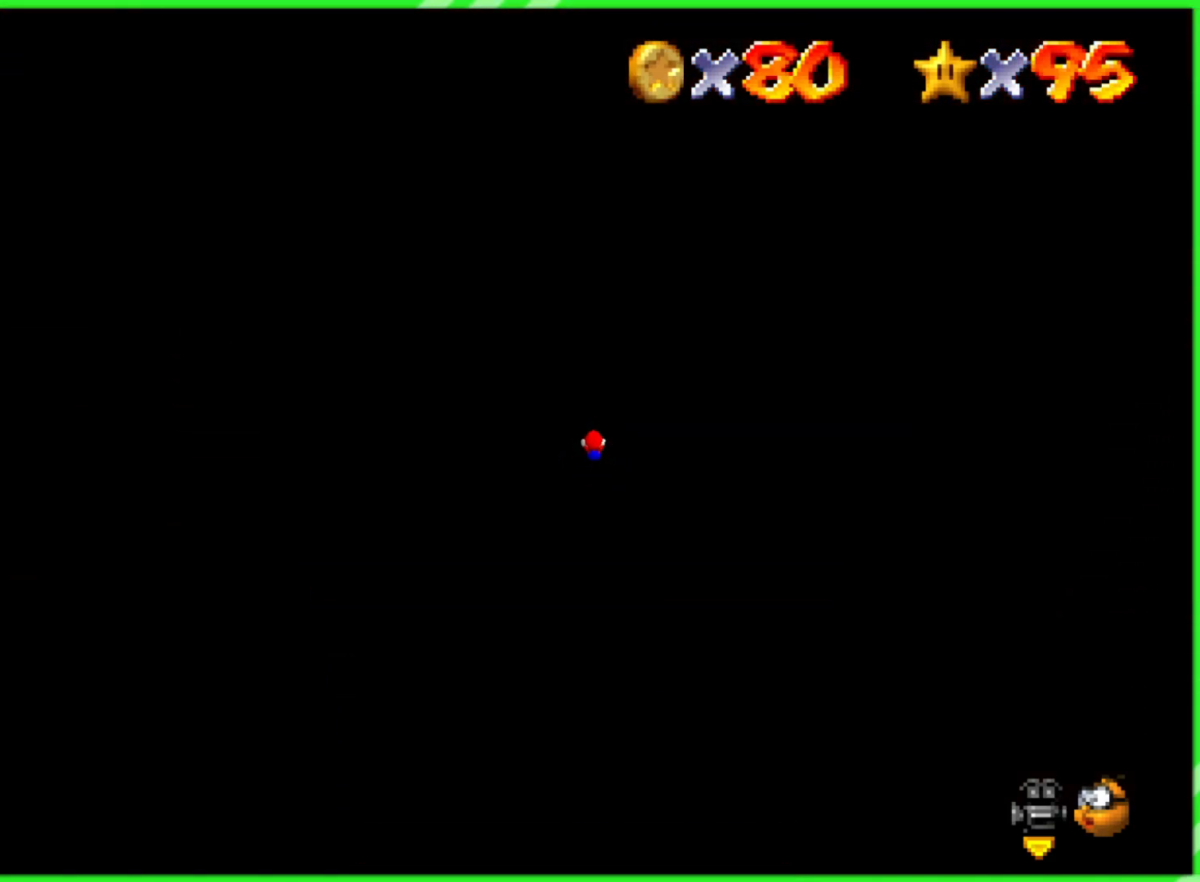
{"dt_ms": 500, "buttons": [], "left_stick": "center", "events": []}
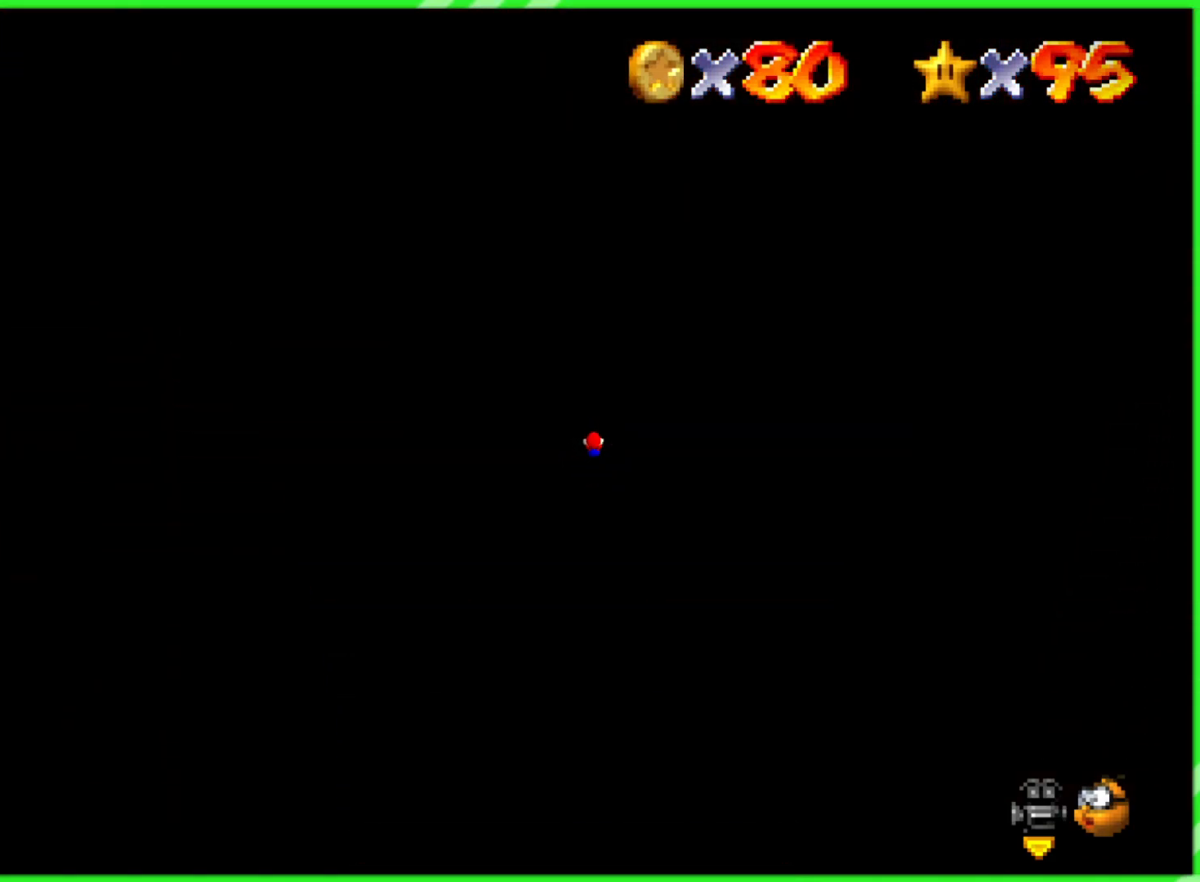
{"dt_ms": 500, "buttons": [], "left_stick": "center", "events": []}
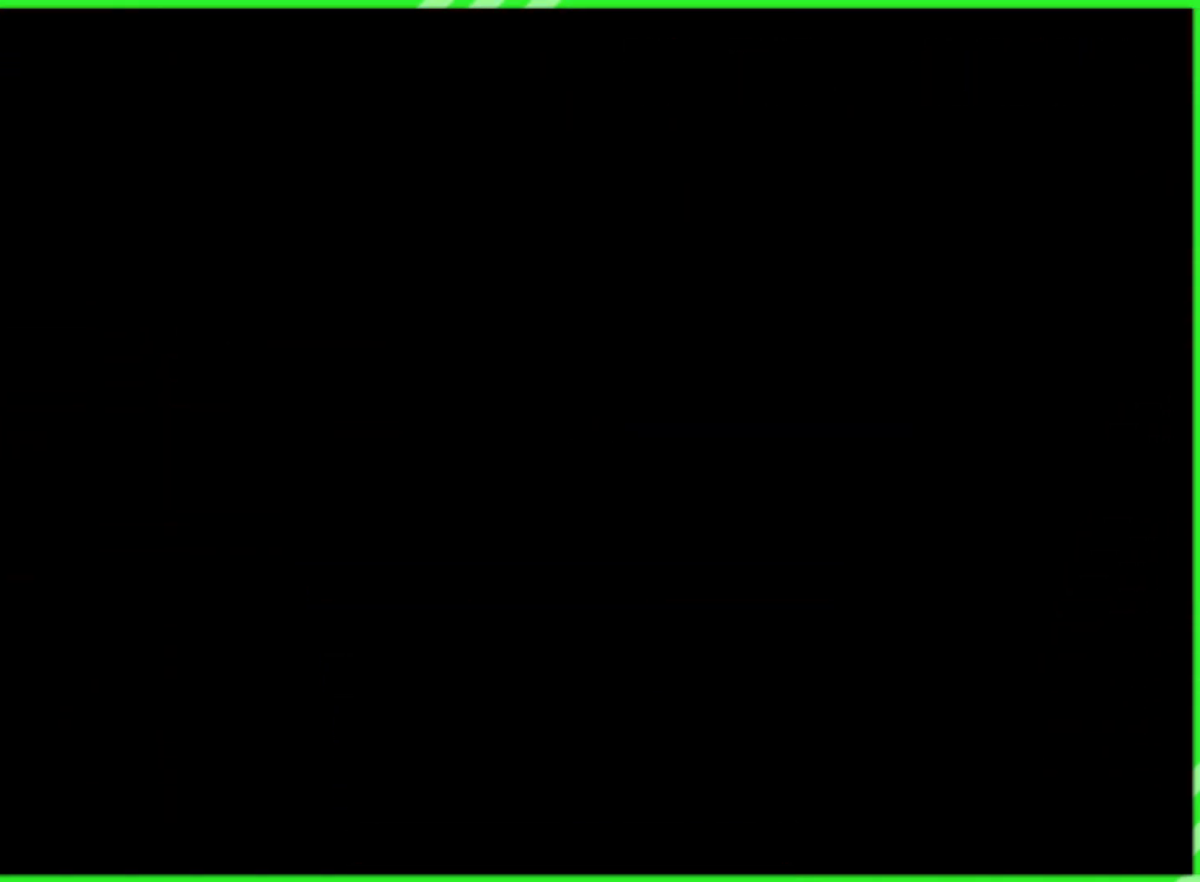
{"dt_ms": 500, "buttons": [], "left_stick": "center", "events": []}
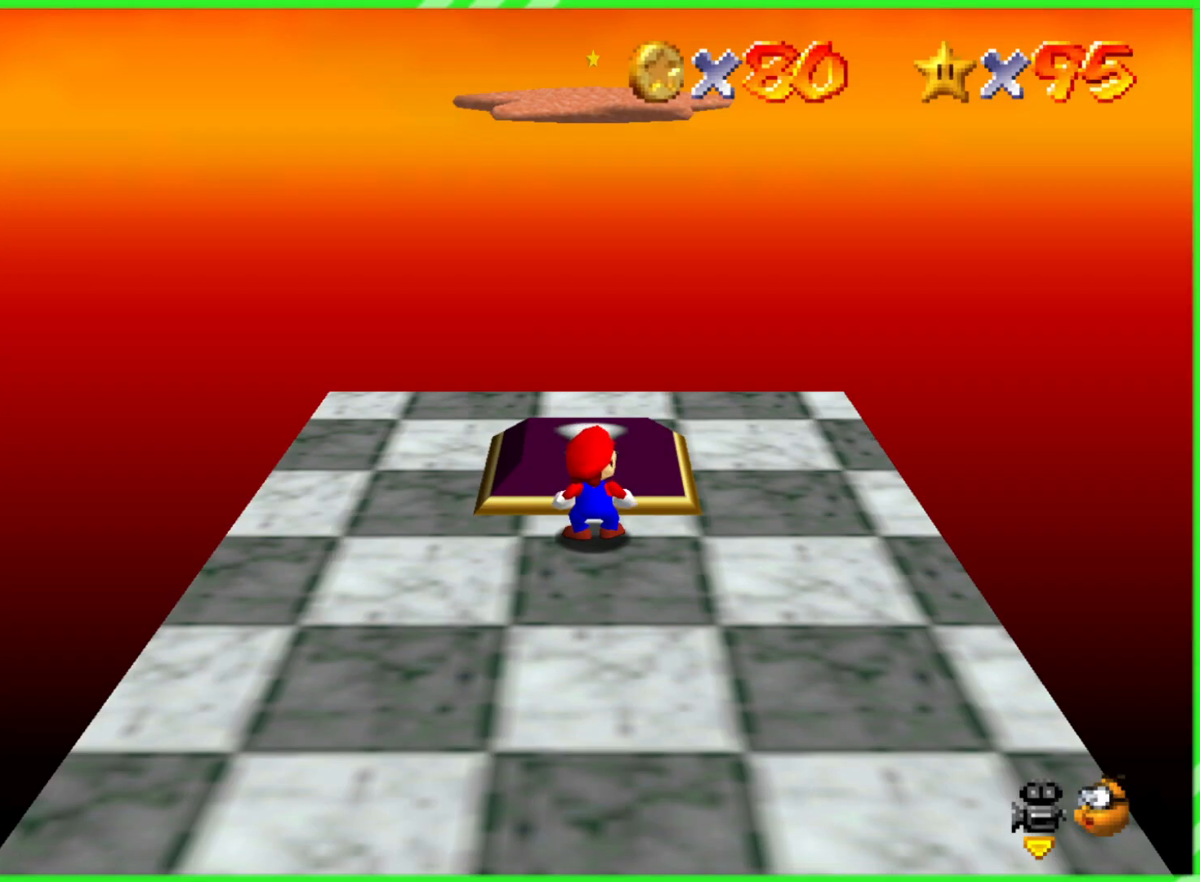
{"dt_ms": 500, "buttons": [], "left_stick": "up", "events": [[417, "left_stick", "up"]]}
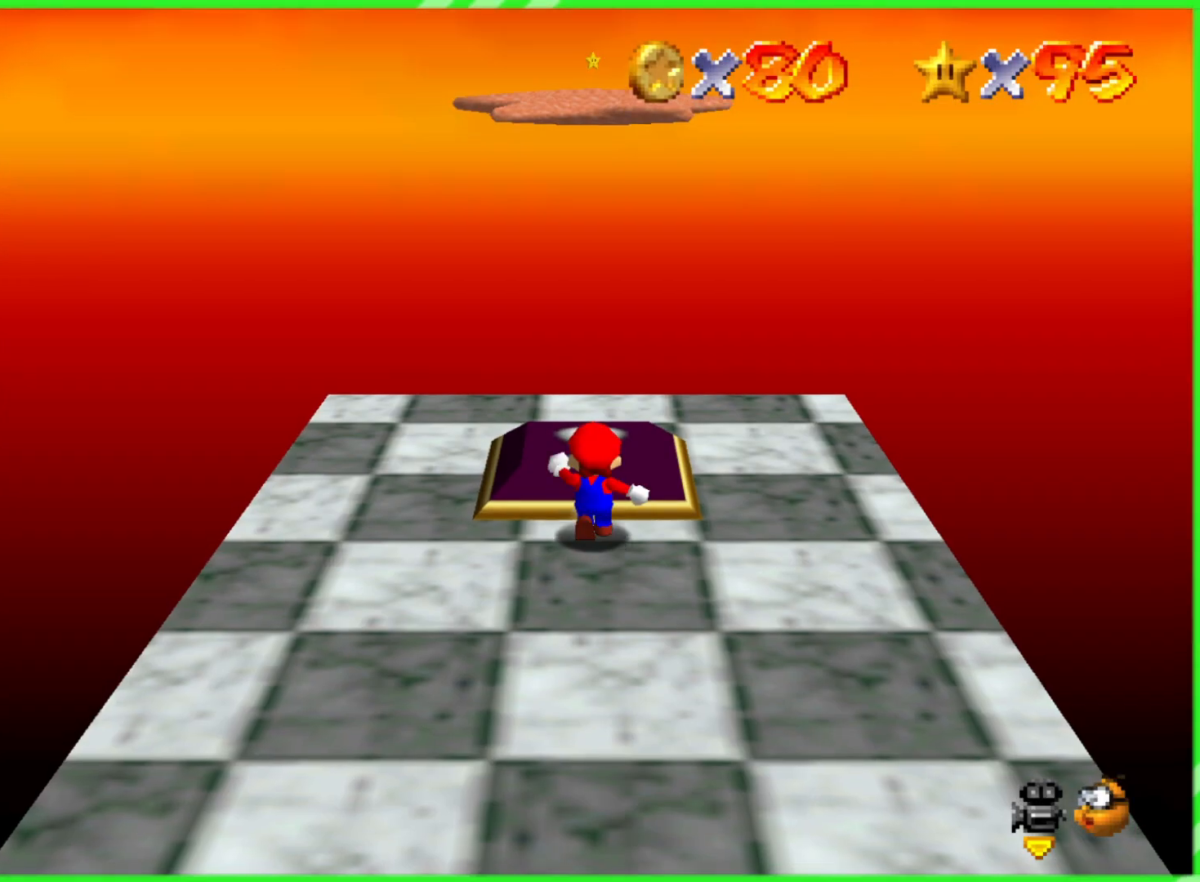
{"dt_ms": 500, "buttons": [], "left_stick": "up", "events": []}
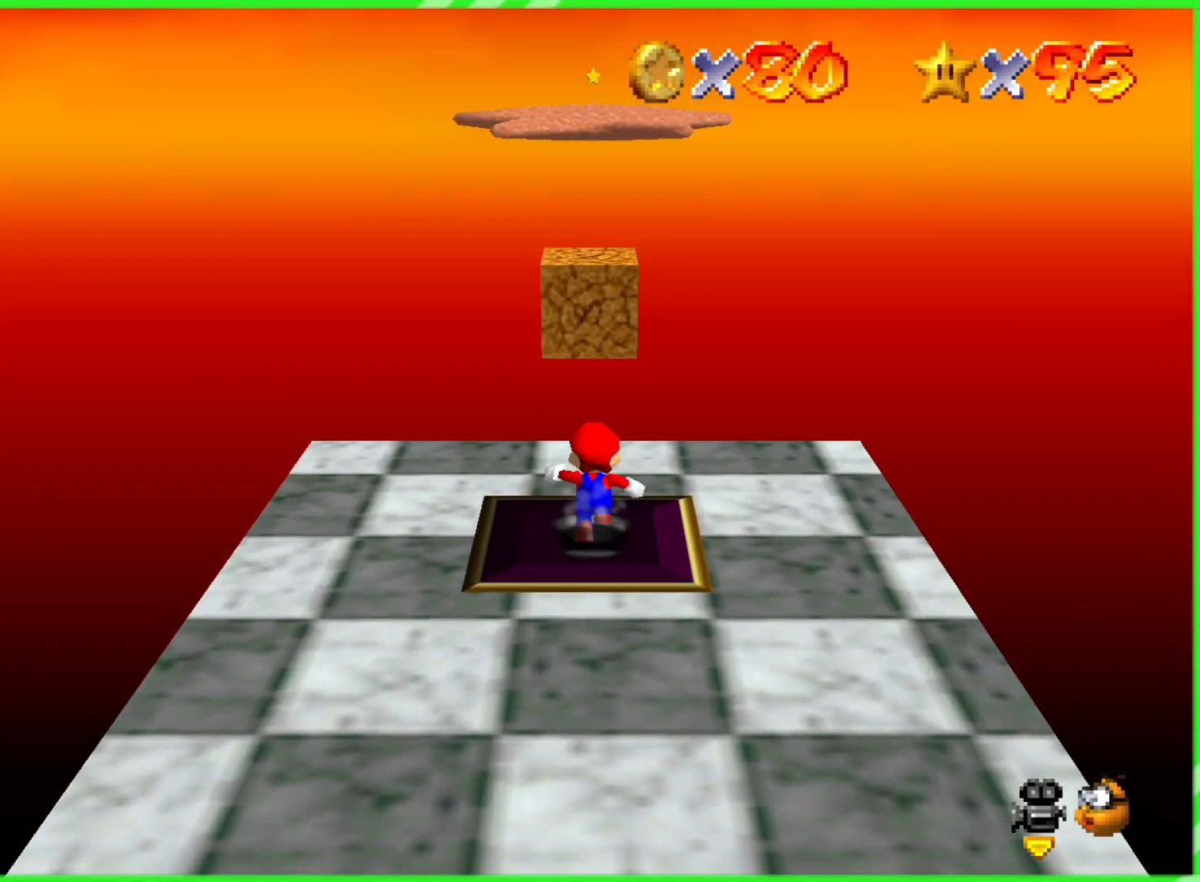
{"dt_ms": 500, "buttons": ["A"], "left_stick": "up", "events": [[367, "A", "down"]]}
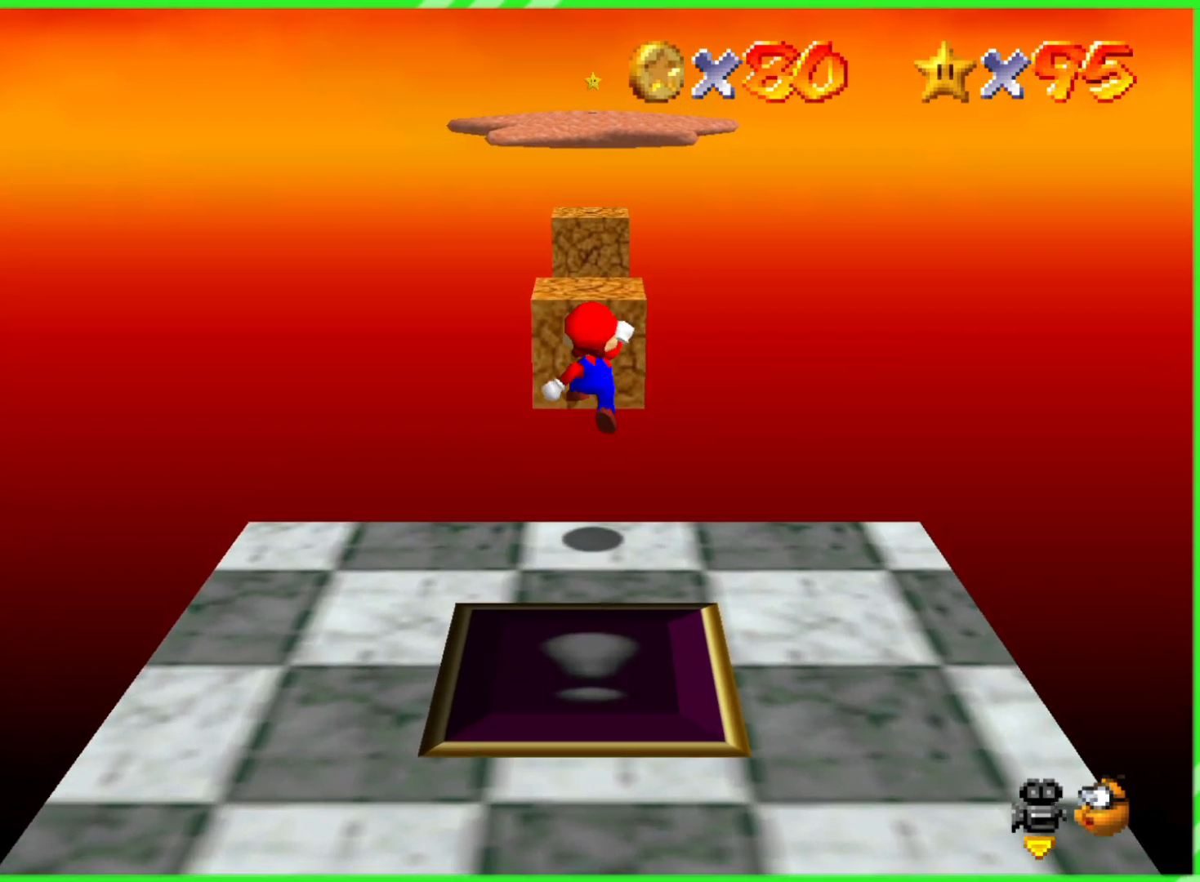
{"dt_ms": 500, "buttons": [], "left_stick": "up", "events": [[150, "A", "up"]]}
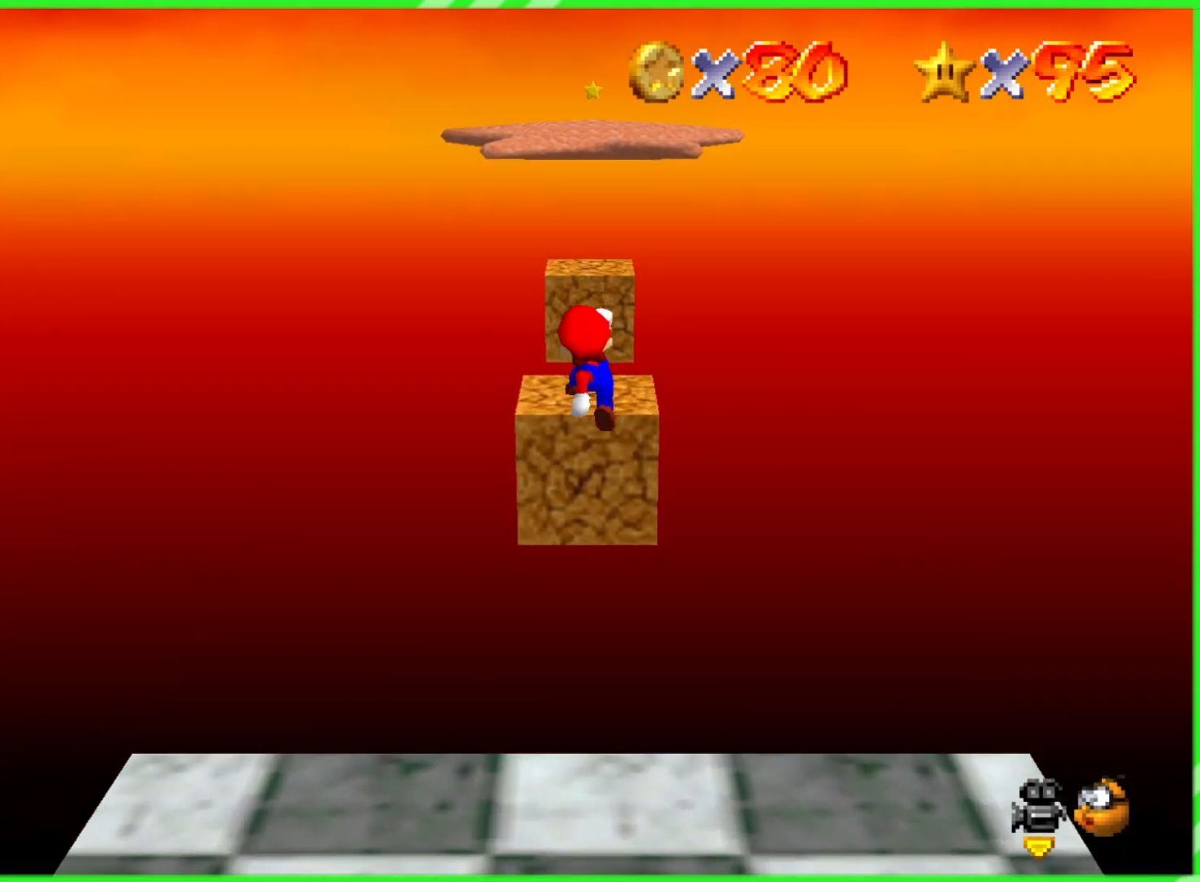
{"dt_ms": 500, "buttons": ["A"], "left_stick": "center", "events": [[217, "left_stick", "center"], [417, "A", "down"]]}